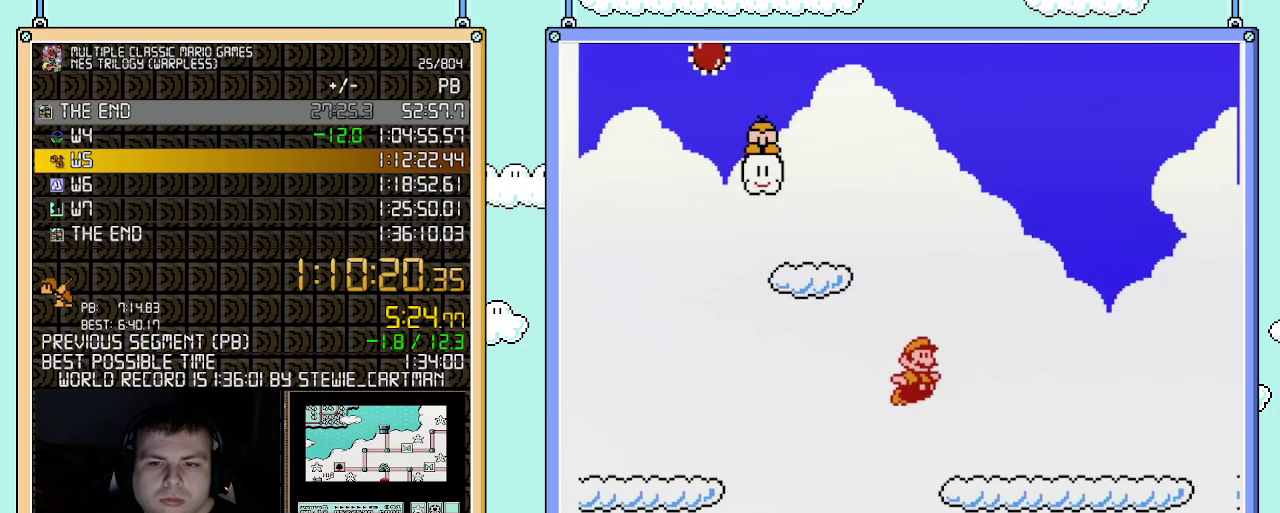
Gameplay with a controller (Nintendo layout); each line is a JSON object with the inputs held at the frame after it. "events" lists button and stick changes between this image and that frame as [ms after this image, input, new state], when the widget could be followed in between. Not read: L3 R3.
{"buttons": ["B", "DPAD_RIGHT"], "events": [[367, "A", "down"], [500, "A", "up"]]}
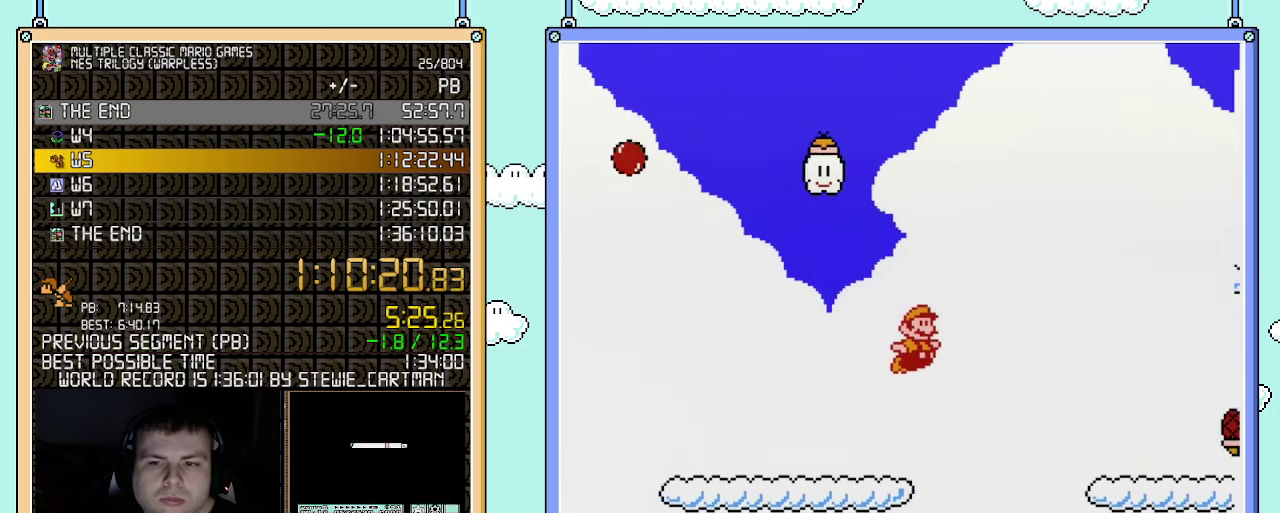
{"buttons": ["B", "DPAD_RIGHT"], "events": []}
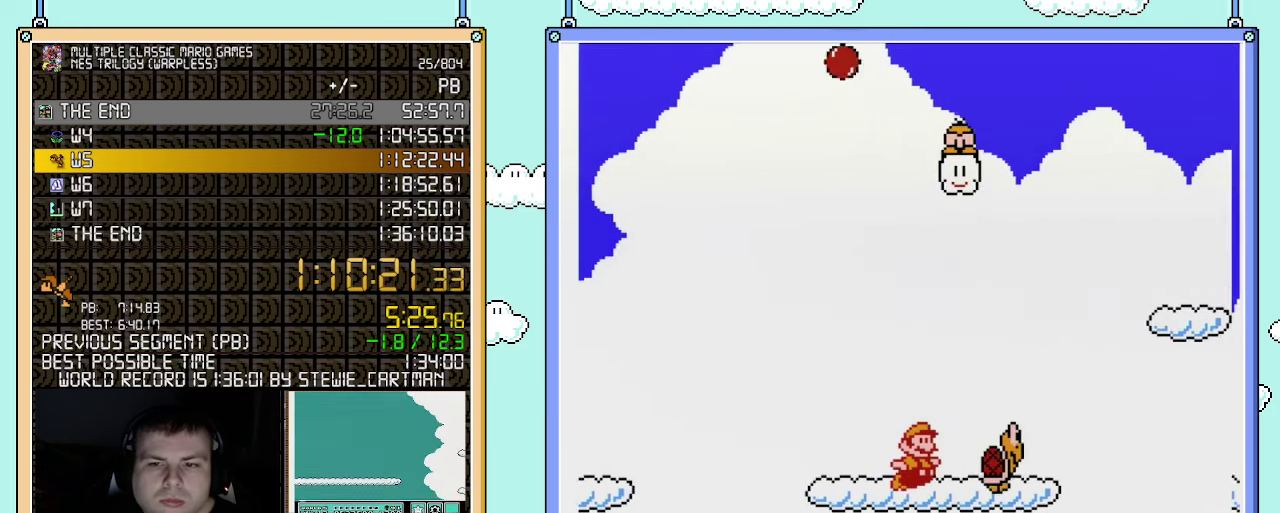
{"buttons": ["B", "DPAD_RIGHT"], "events": [[83, "A", "down"], [250, "A", "up"]]}
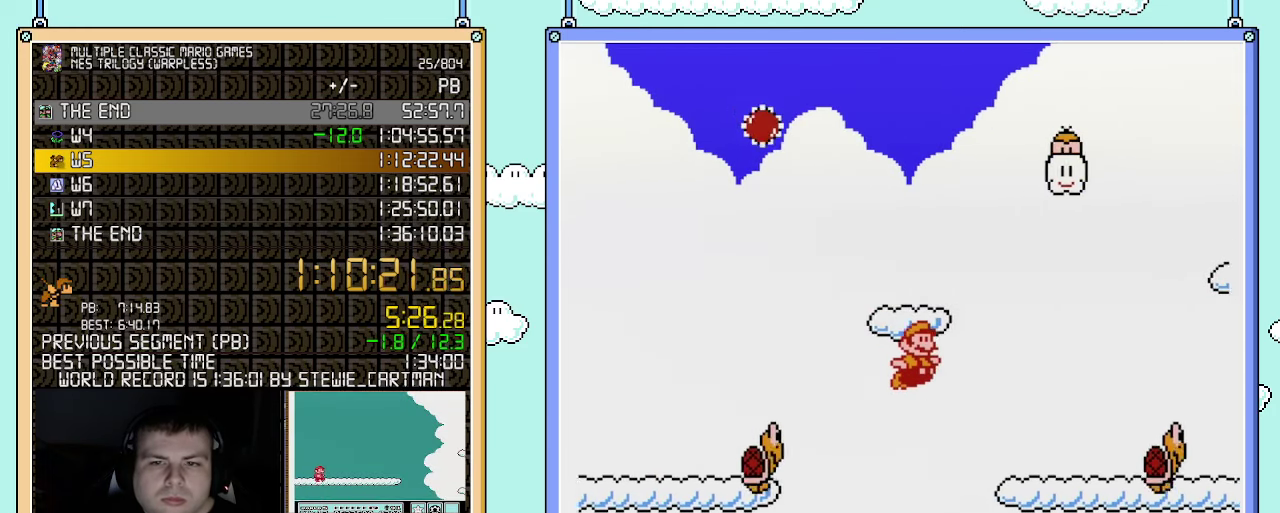
{"buttons": ["B", "DPAD_RIGHT"], "events": [[350, "A", "down"], [500, "A", "up"]]}
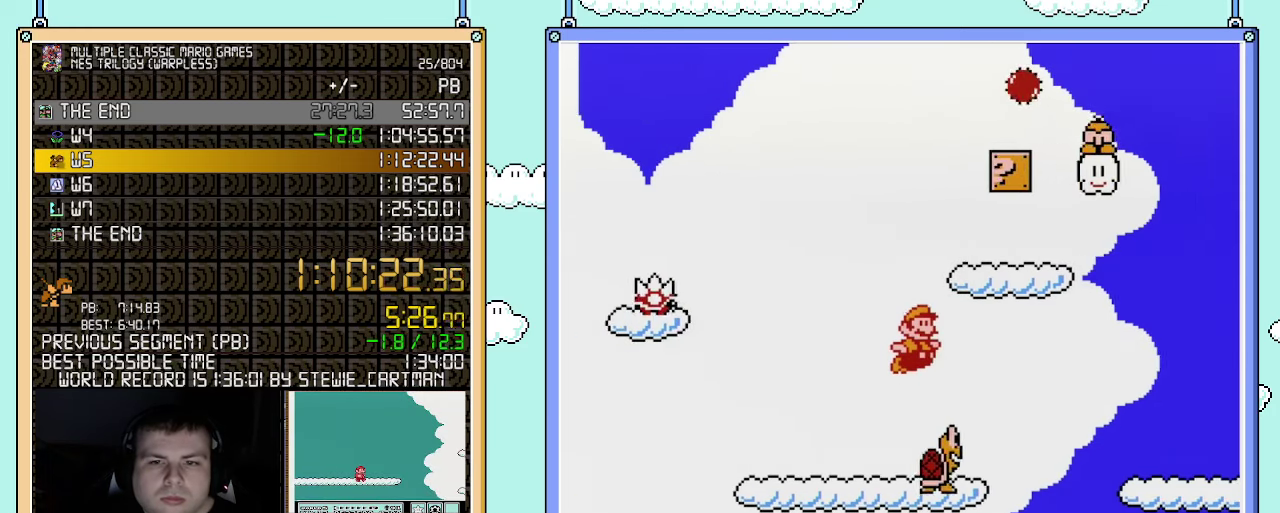
{"buttons": ["B", "DPAD_RIGHT"], "events": []}
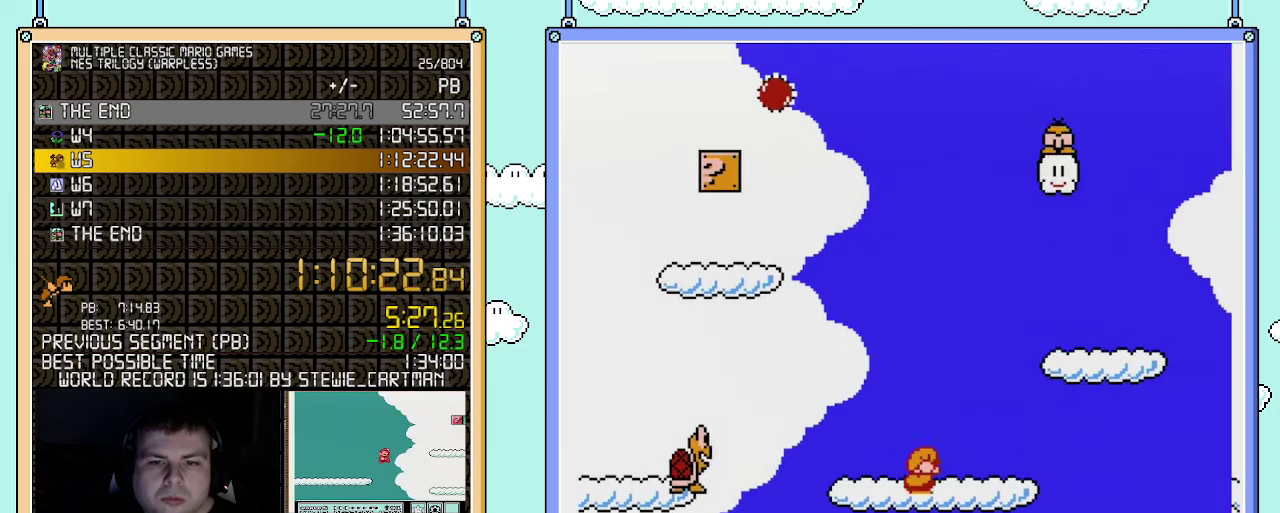
{"buttons": ["A", "B", "DPAD_RIGHT"], "events": [[83, "DPAD_DOWN", "down"], [83, "DPAD_RIGHT", "up"], [117, "A", "down"], [250, "DPAD_RIGHT", "down"], [317, "DPAD_DOWN", "up"]]}
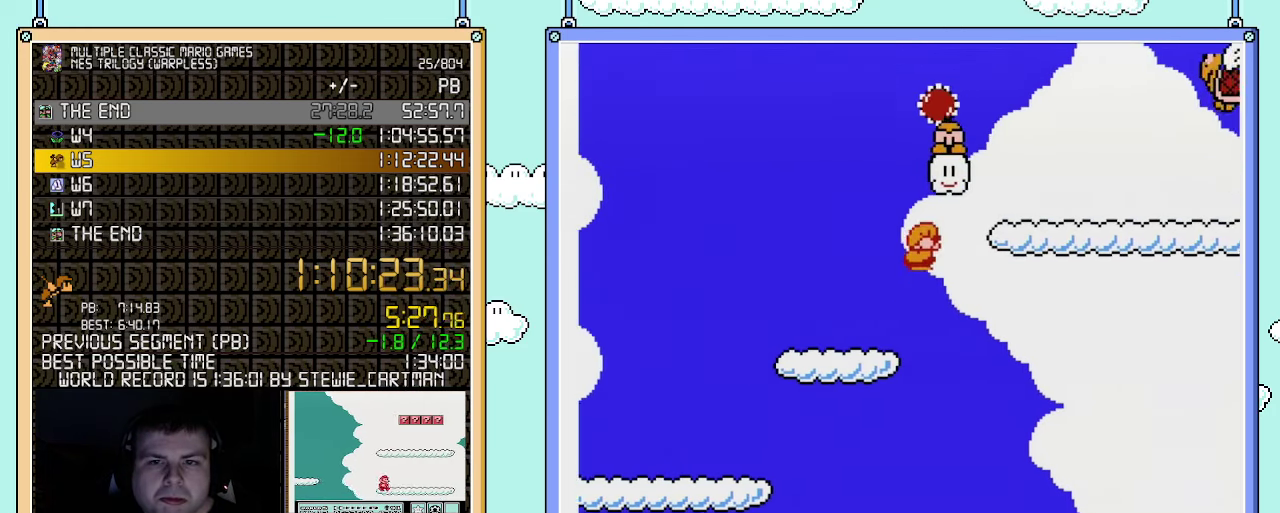
{"buttons": ["B", "DPAD_RIGHT"], "events": [[317, "A", "up"]]}
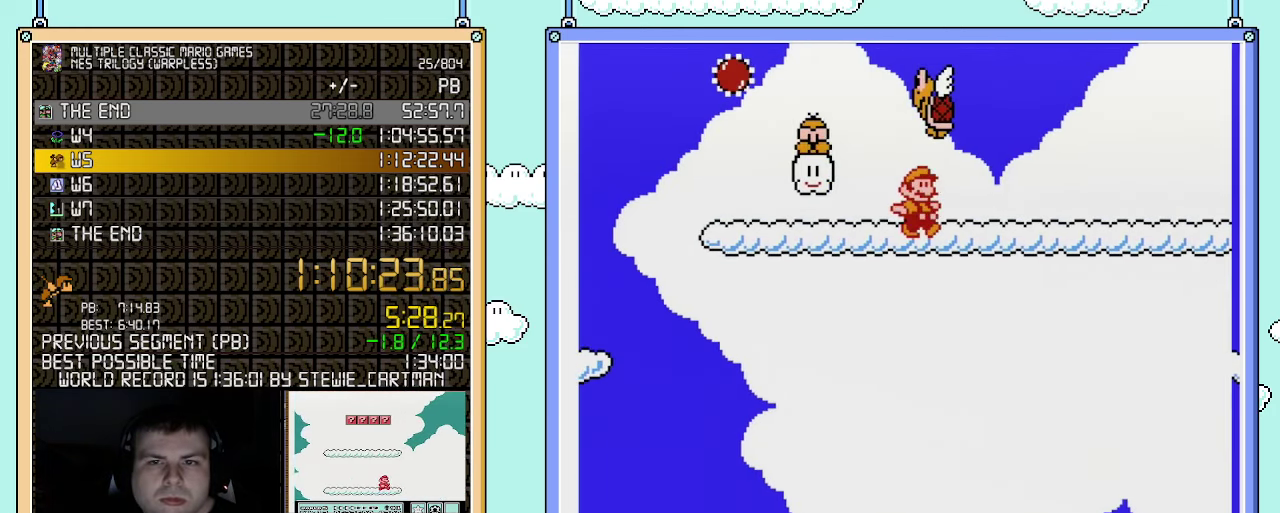
{"buttons": ["B", "DPAD_RIGHT"], "events": [[183, "A", "down"], [250, "A", "up"]]}
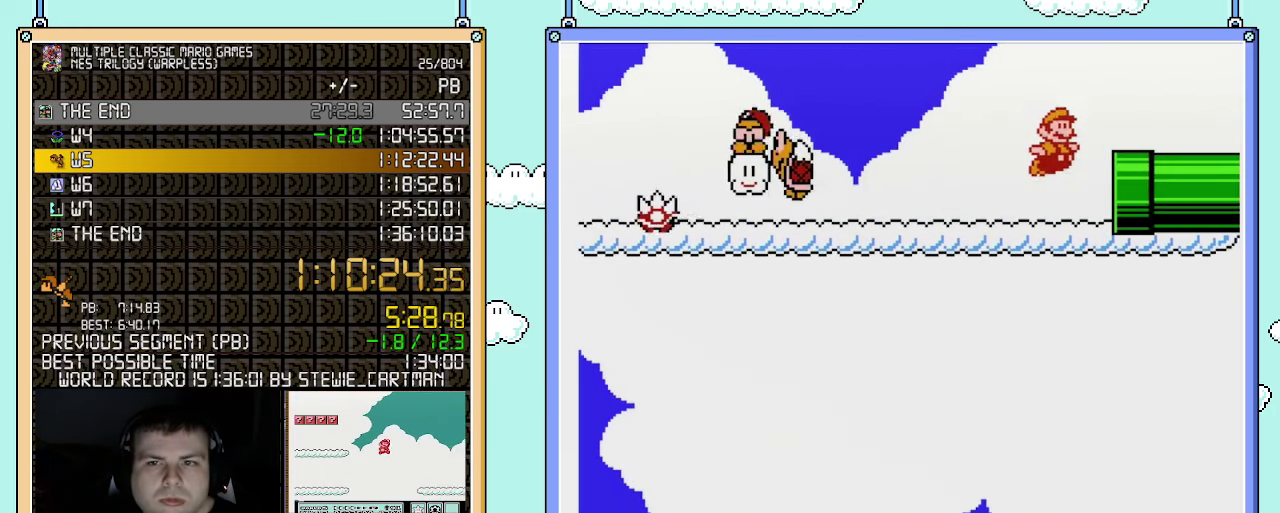
{"buttons": ["B", "DPAD_RIGHT"], "events": []}
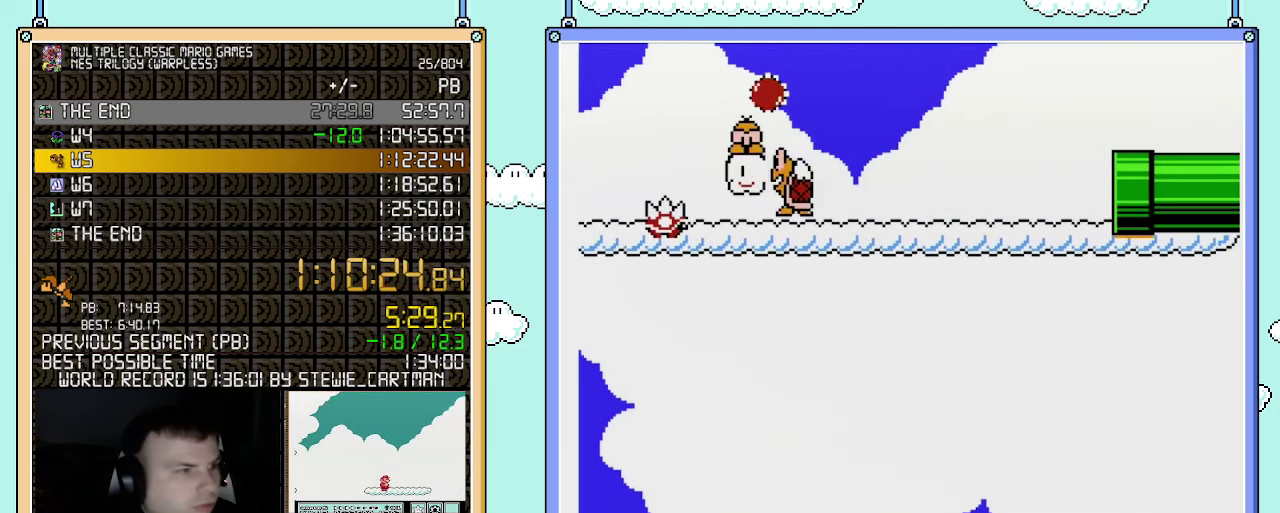
{"buttons": ["B", "DPAD_RIGHT"], "events": []}
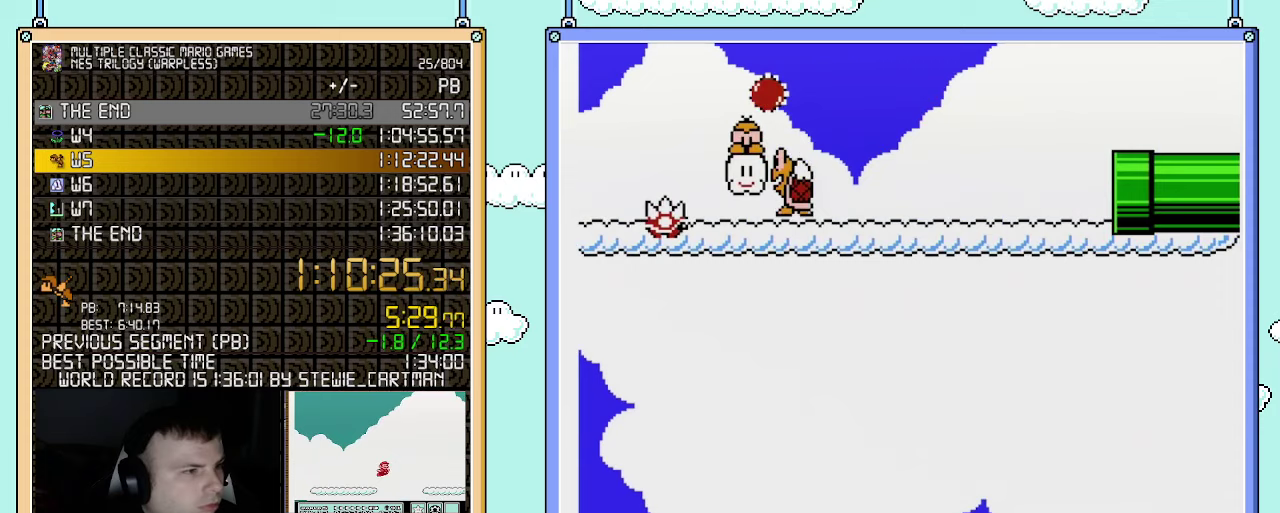
{"buttons": ["B", "DPAD_RIGHT"], "events": []}
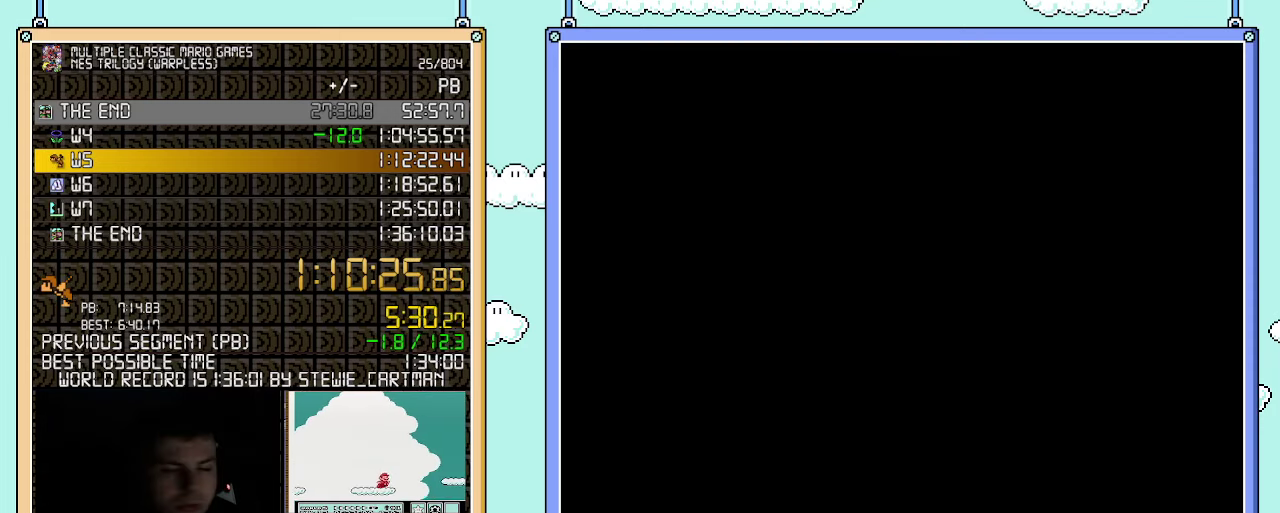
{"buttons": ["B", "DPAD_RIGHT"], "events": []}
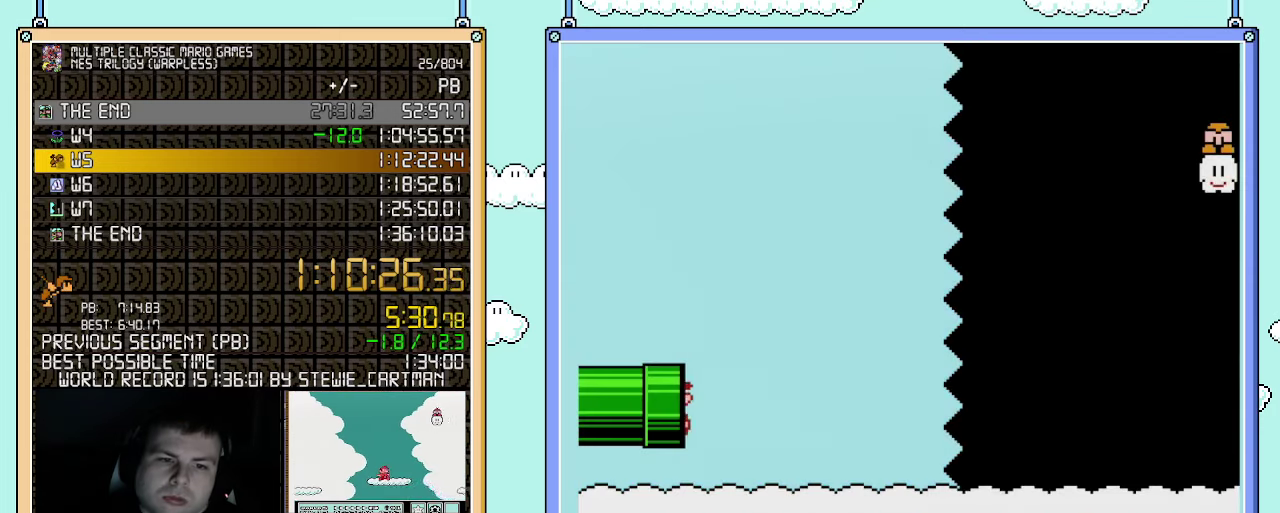
{"buttons": ["B", "DPAD_RIGHT"], "events": []}
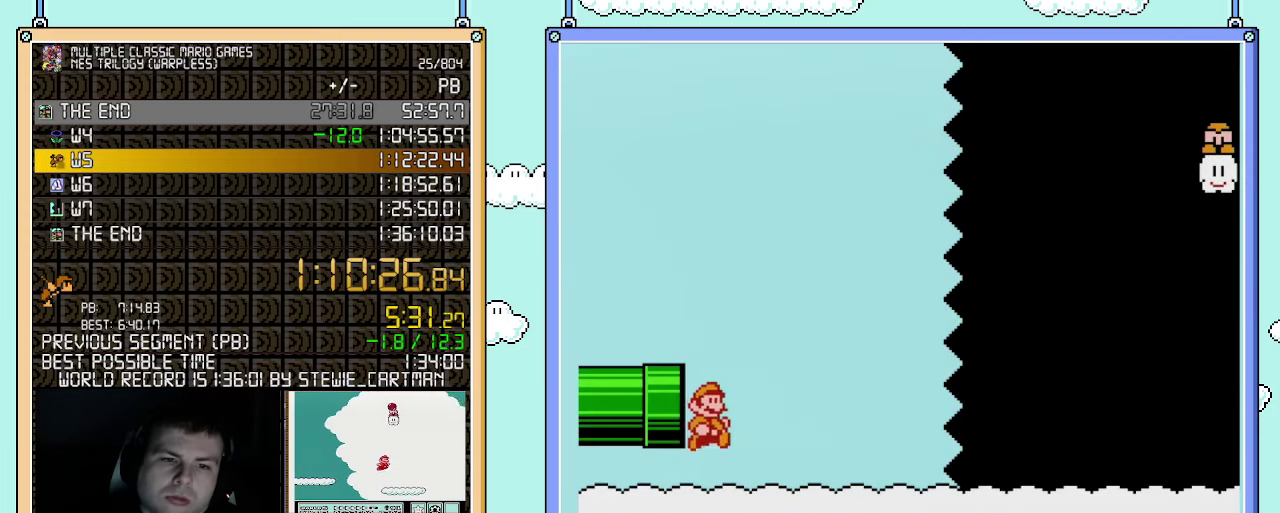
{"buttons": ["B", "DPAD_RIGHT"], "events": [[33, "A", "down"], [350, "A", "up"]]}
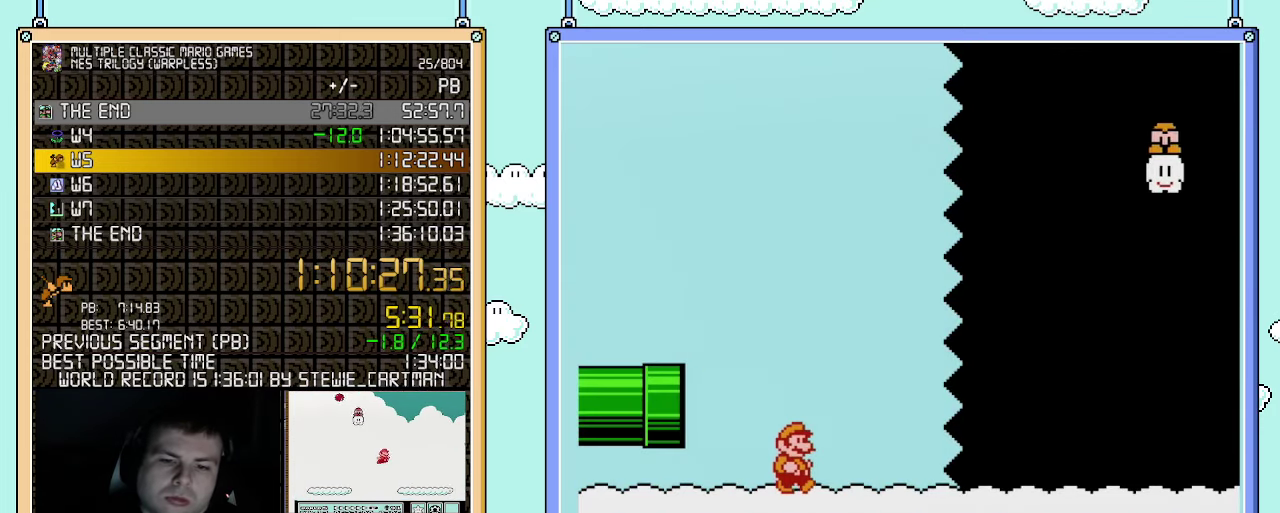
{"buttons": ["B", "DPAD_RIGHT"], "events": []}
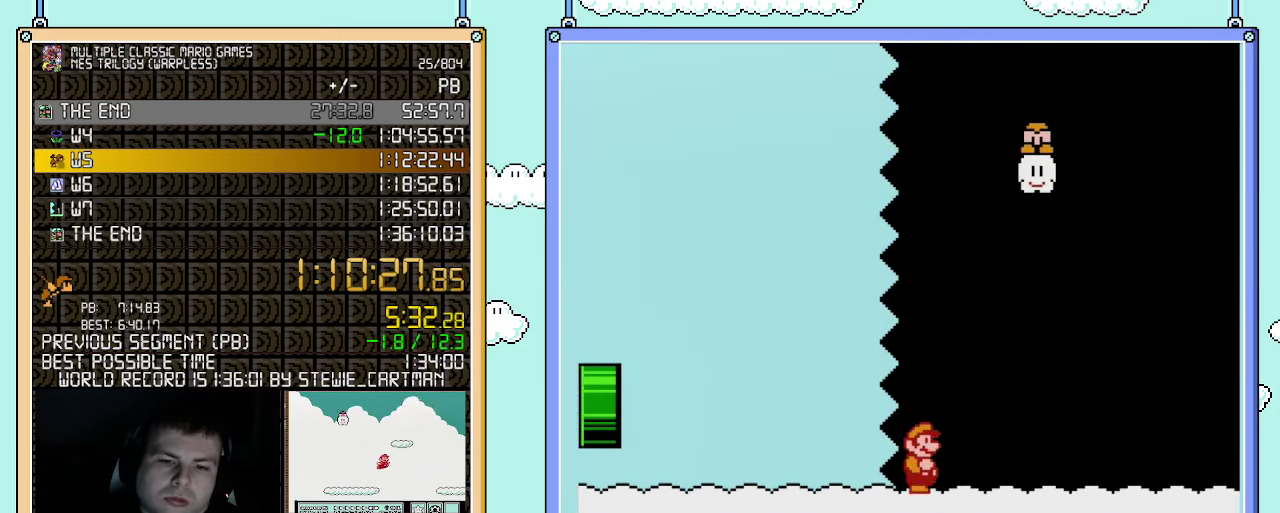
{"buttons": ["B", "DPAD_RIGHT"], "events": []}
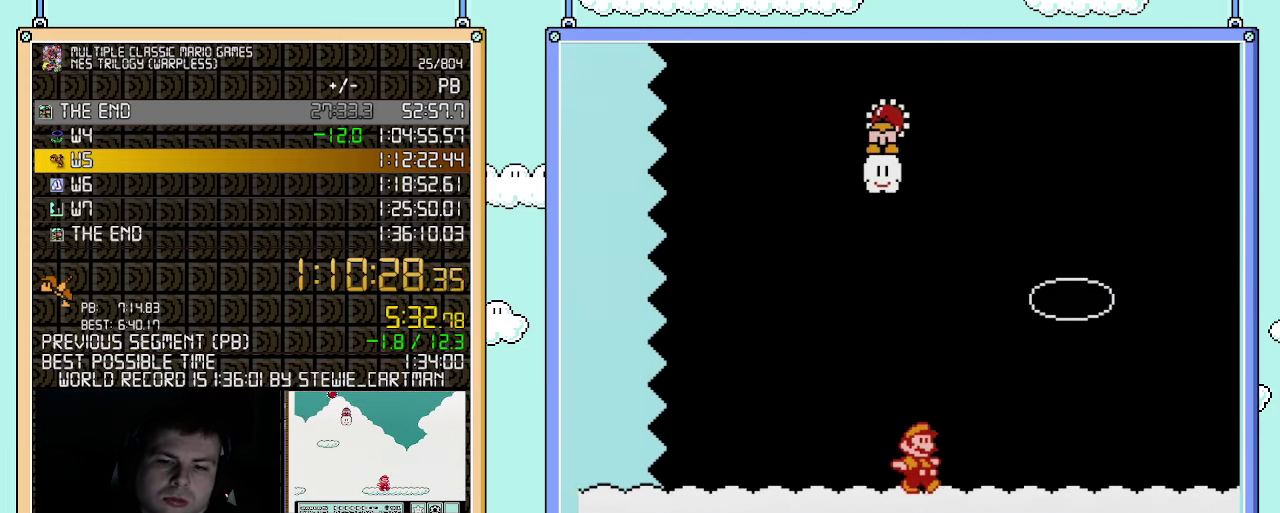
{"buttons": ["A", "B", "DPAD_RIGHT"], "events": [[467, "A", "down"]]}
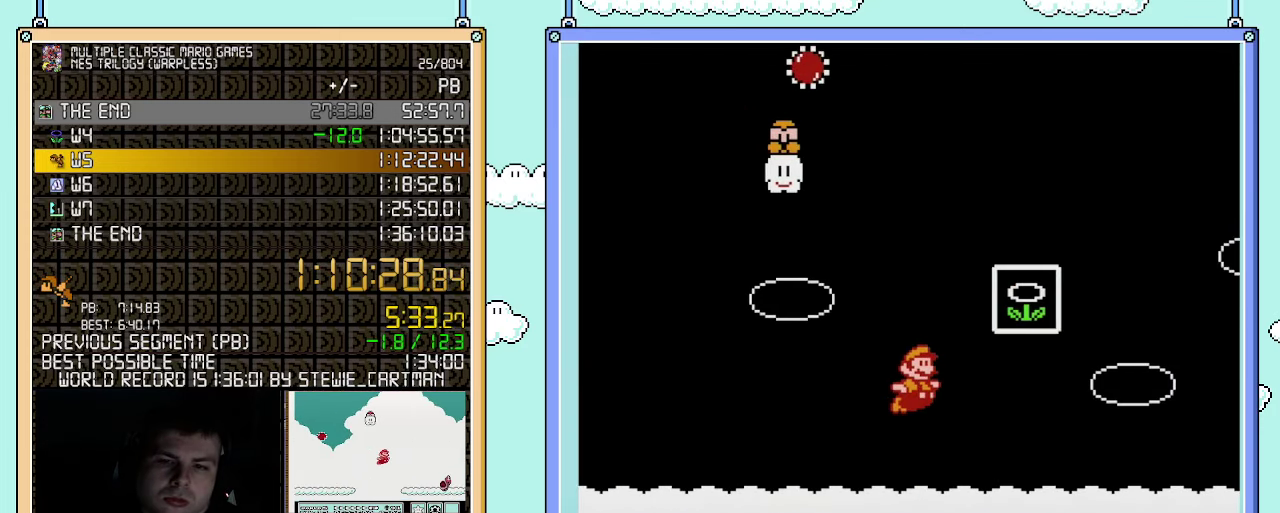
{"buttons": [], "events": [[150, "A", "up"], [150, "B", "up"], [183, "DPAD_RIGHT", "up"], [217, "B", "down"], [350, "B", "up"]]}